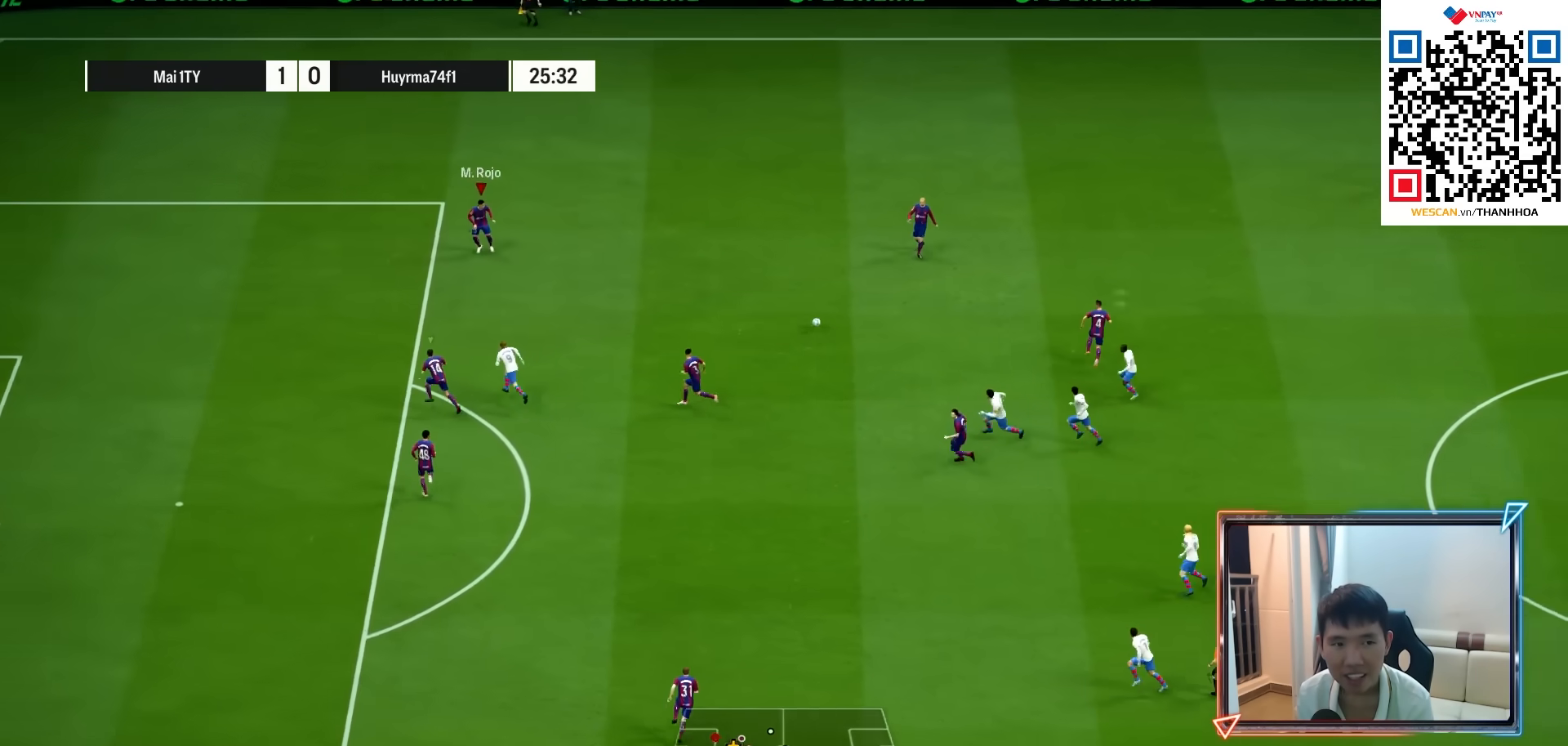
Gameplay with a controller (PlayStation layout); each line is a JSON object with the inputs held at the frame after it. "events" lists button and stick changes between this image and that frame as [ms after this image, input, new state], when the widget could be followed in between.
{"buttons": ["CROSS"], "left_stick": "right", "right_stick": "center", "events": [[50, "L1", "up"], [50, "left_stick", "up-left"], [217, "left_stick", "down-left"], [383, "CROSS", "down"], [383, "left_stick", "right"]]}
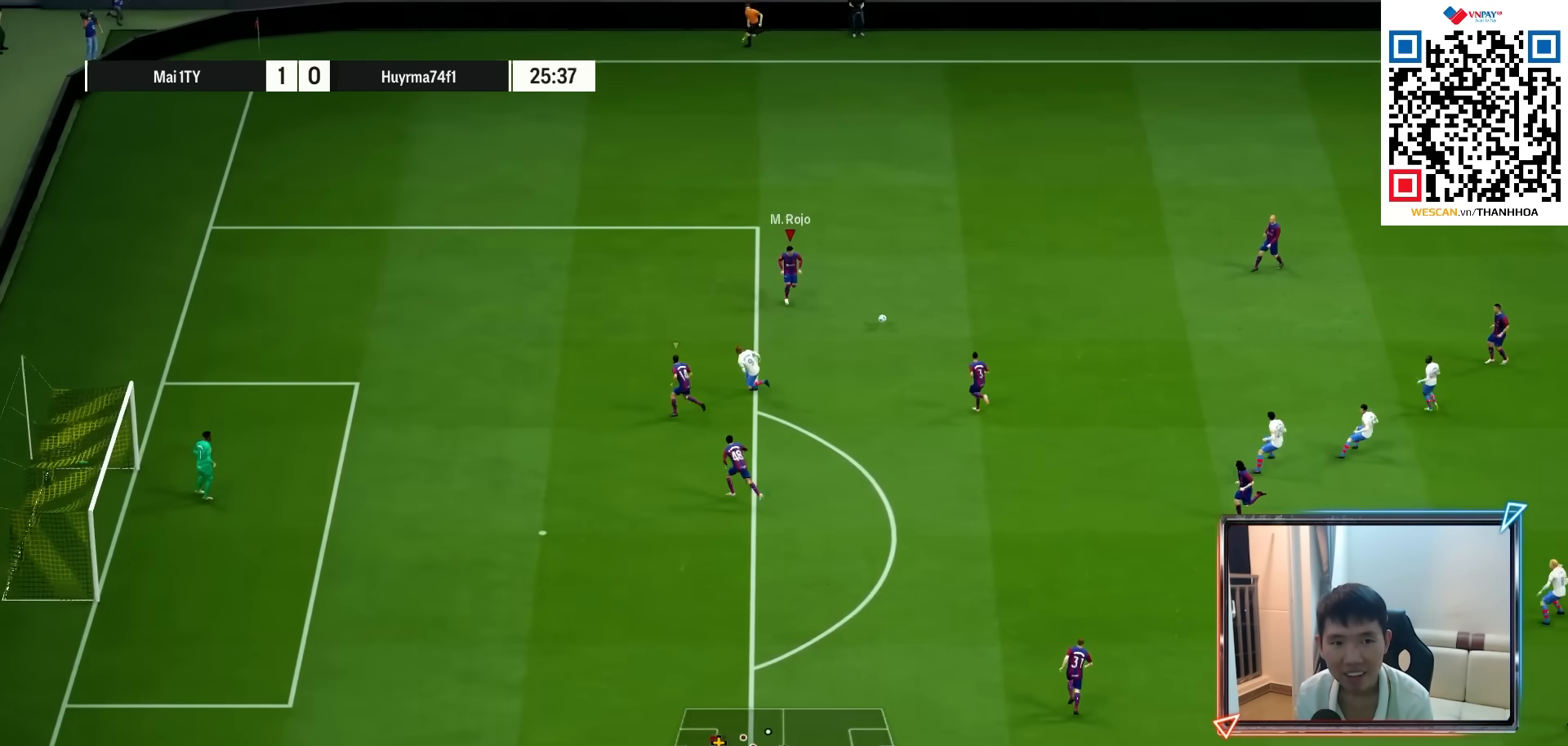
{"buttons": [], "left_stick": "center", "right_stick": "center", "events": [[50, "CROSS", "up"], [317, "left_stick", "center"]]}
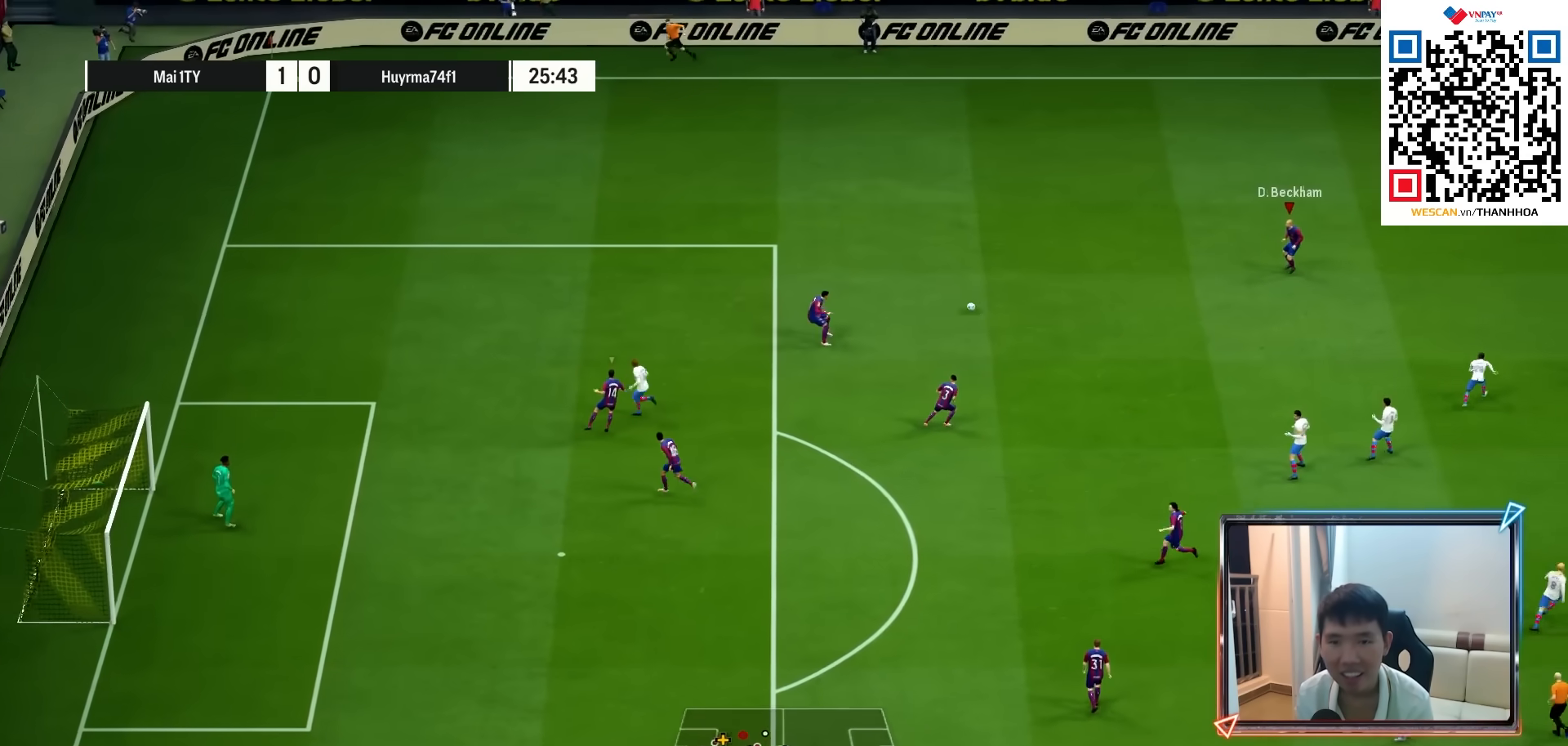
{"buttons": [], "left_stick": "right", "right_stick": "center", "events": [[17, "left_stick", "right"]]}
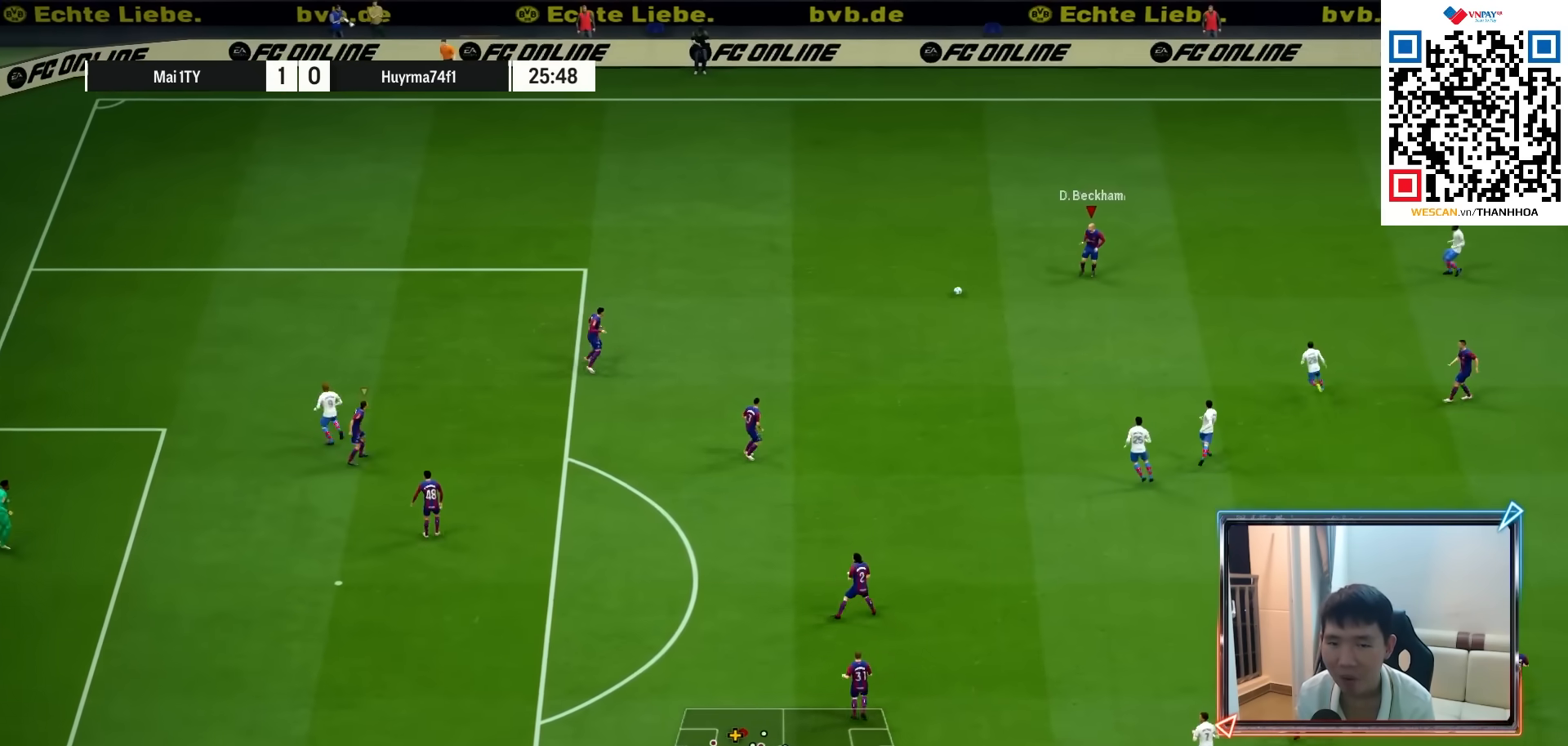
{"buttons": ["CROSS"], "left_stick": "right", "right_stick": "center", "events": [[267, "left_stick", "down-right"], [383, "left_stick", "right"], [450, "CROSS", "down"]]}
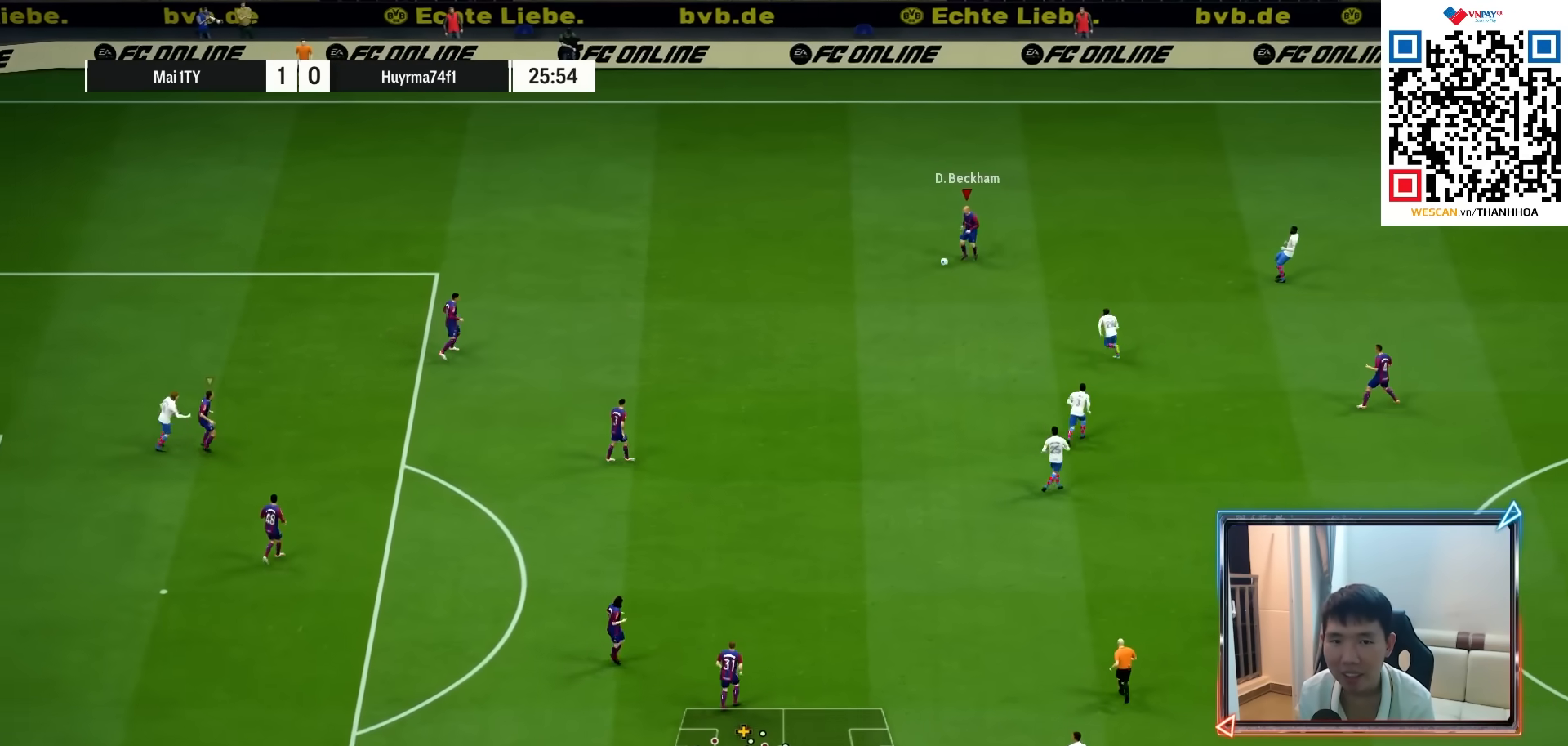
{"buttons": [], "left_stick": "right", "right_stick": "center", "events": [[67, "CROSS", "up"]]}
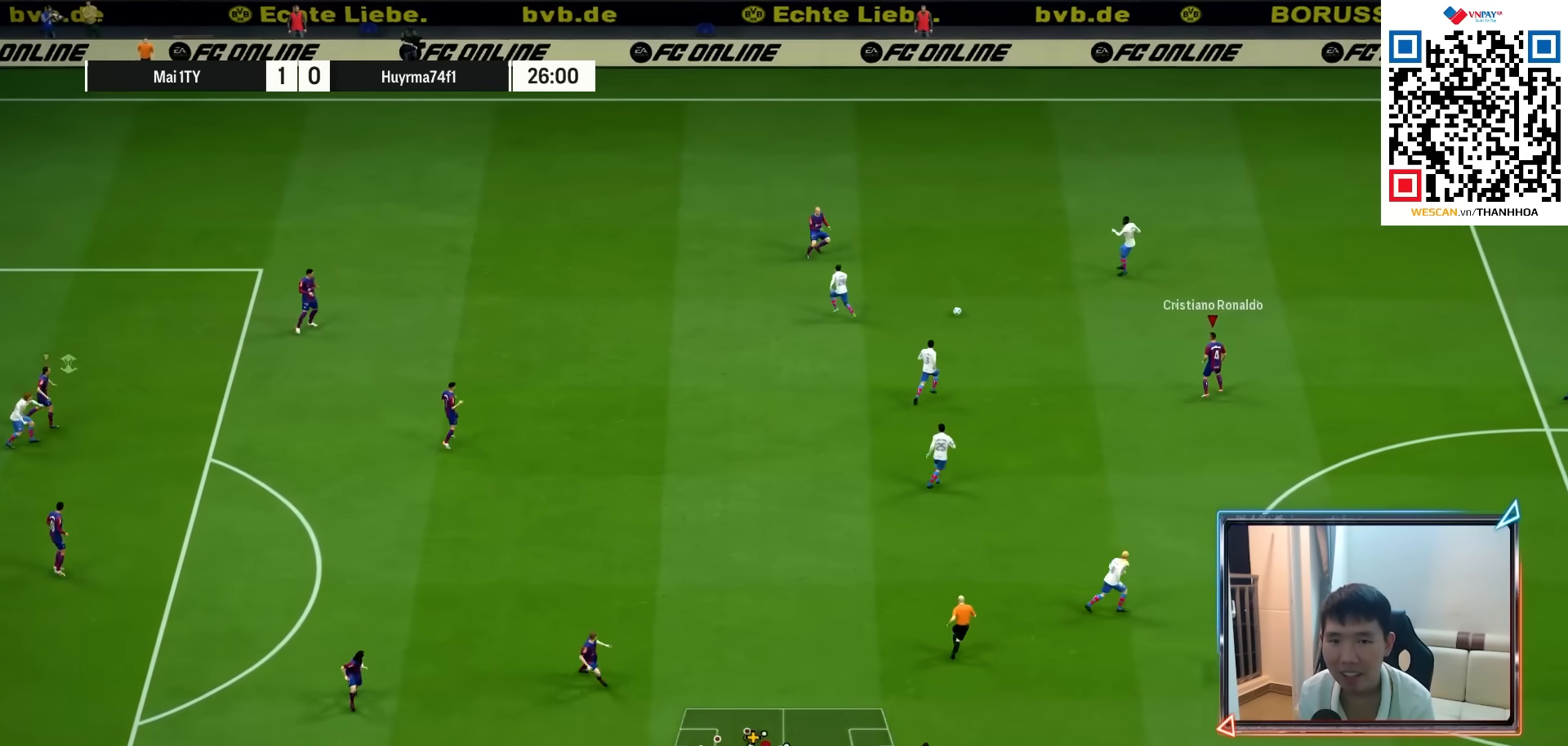
{"buttons": [], "left_stick": "right", "right_stick": "center", "events": []}
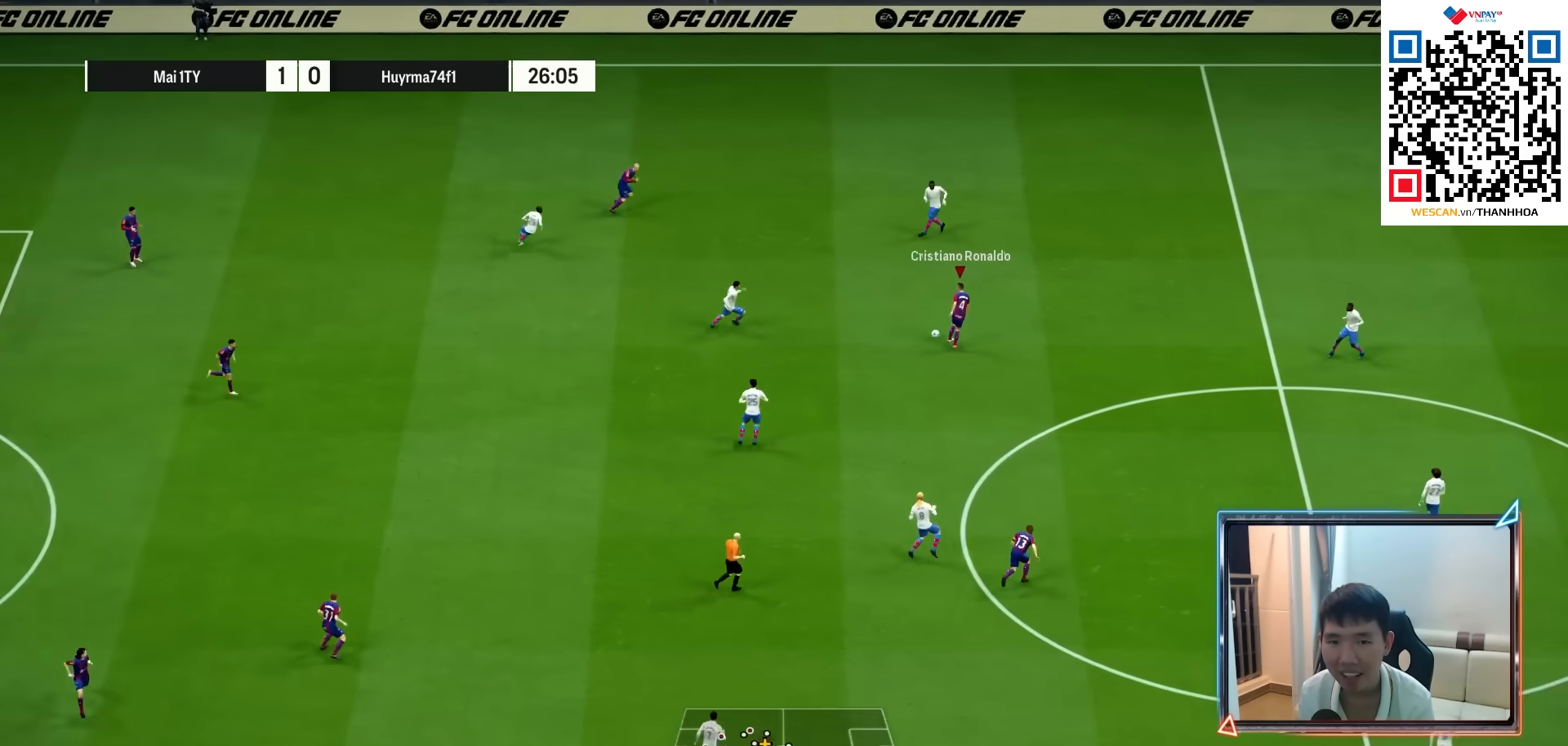
{"buttons": [], "left_stick": "right", "right_stick": "center", "events": []}
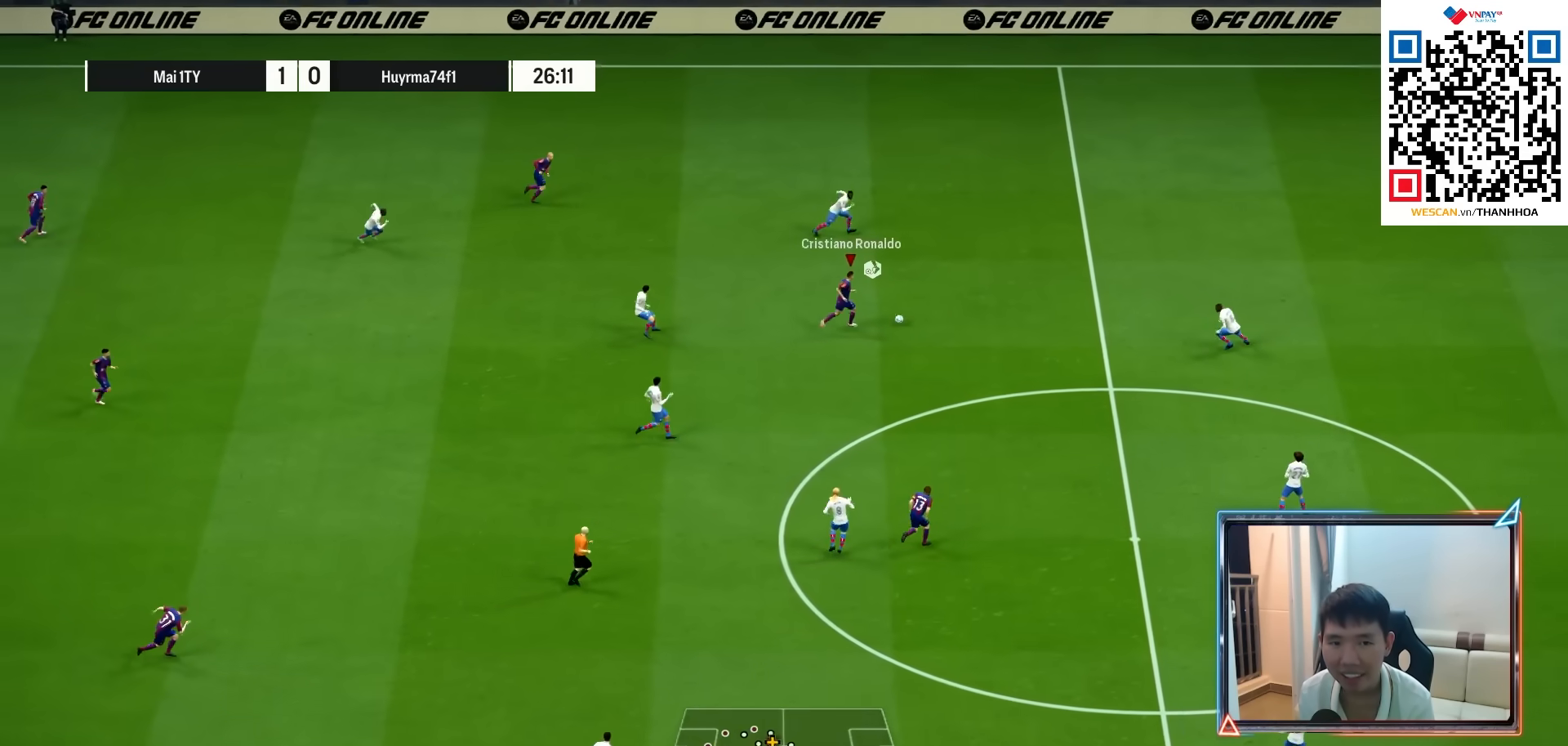
{"buttons": [], "left_stick": "right", "right_stick": "center", "events": []}
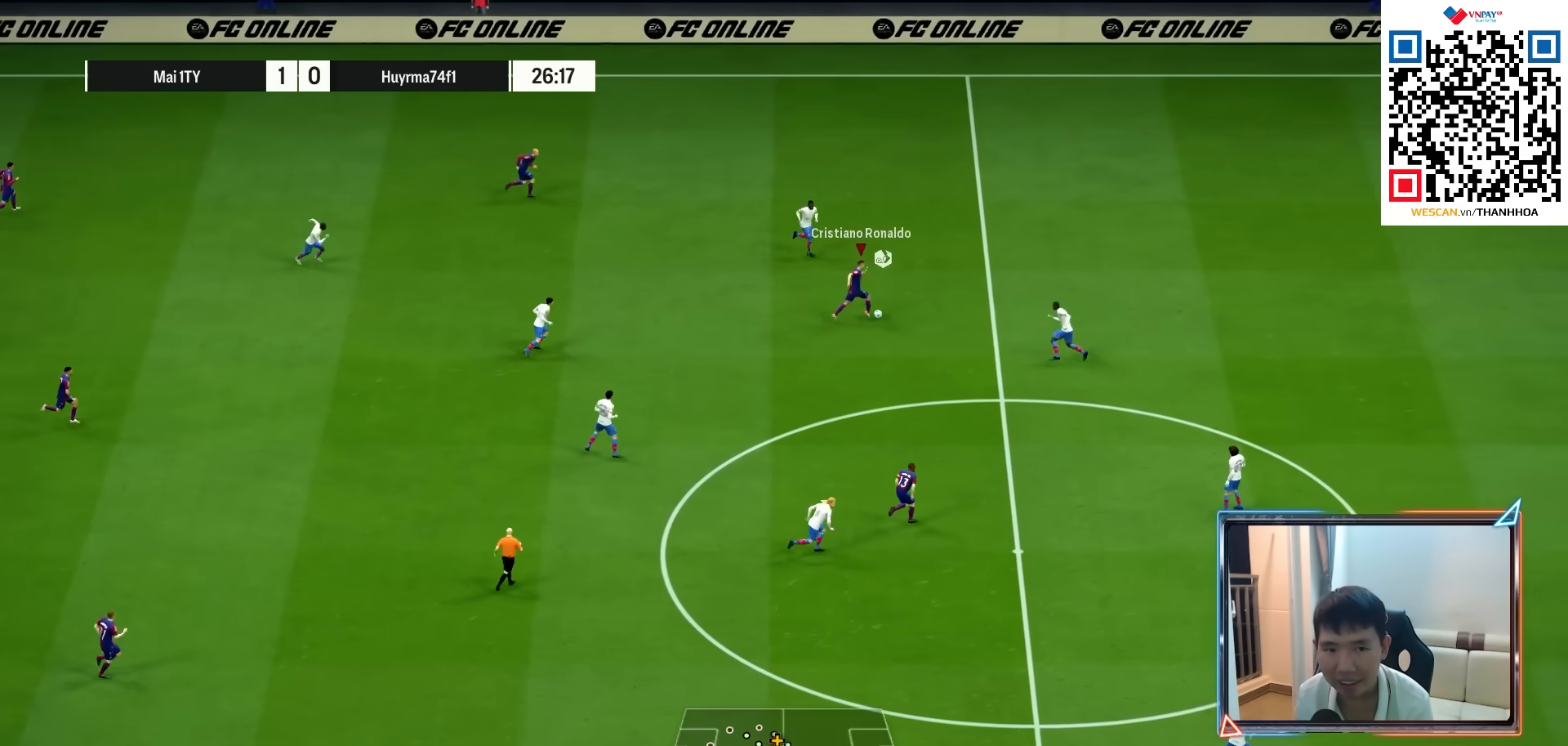
{"buttons": [], "left_stick": "right", "right_stick": "center", "events": []}
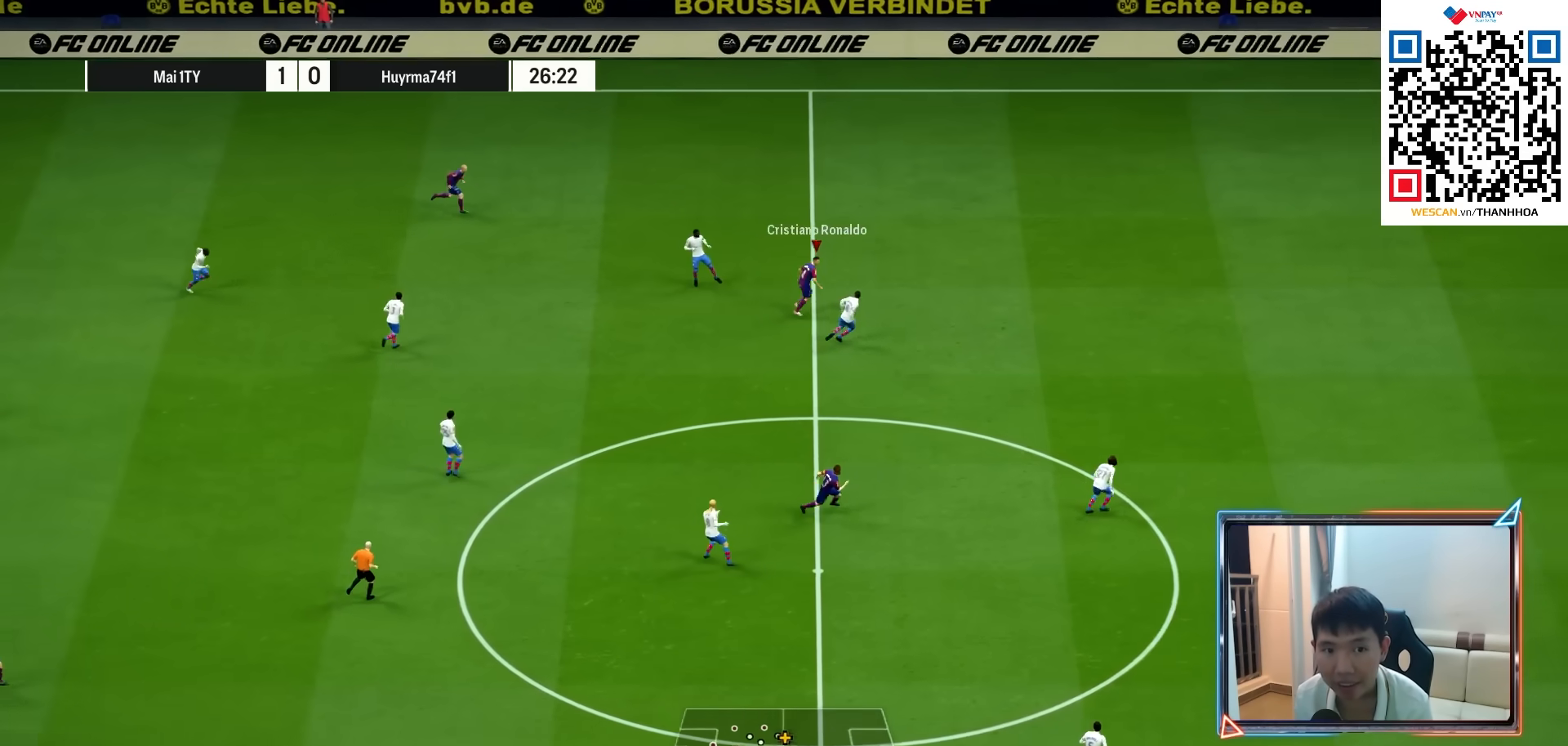
{"buttons": [], "left_stick": "right", "right_stick": "center", "events": []}
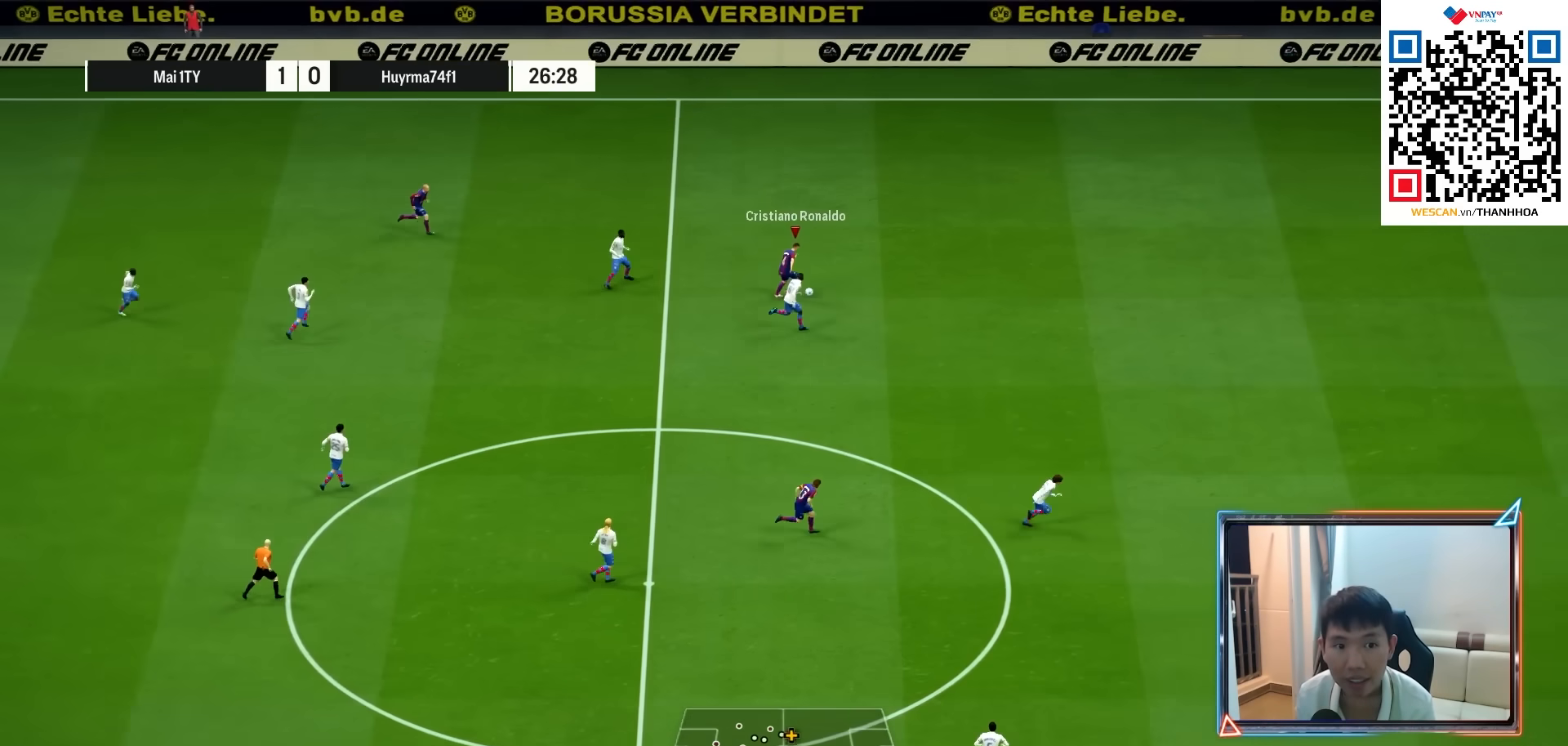
{"buttons": [], "left_stick": "right", "right_stick": "center", "events": []}
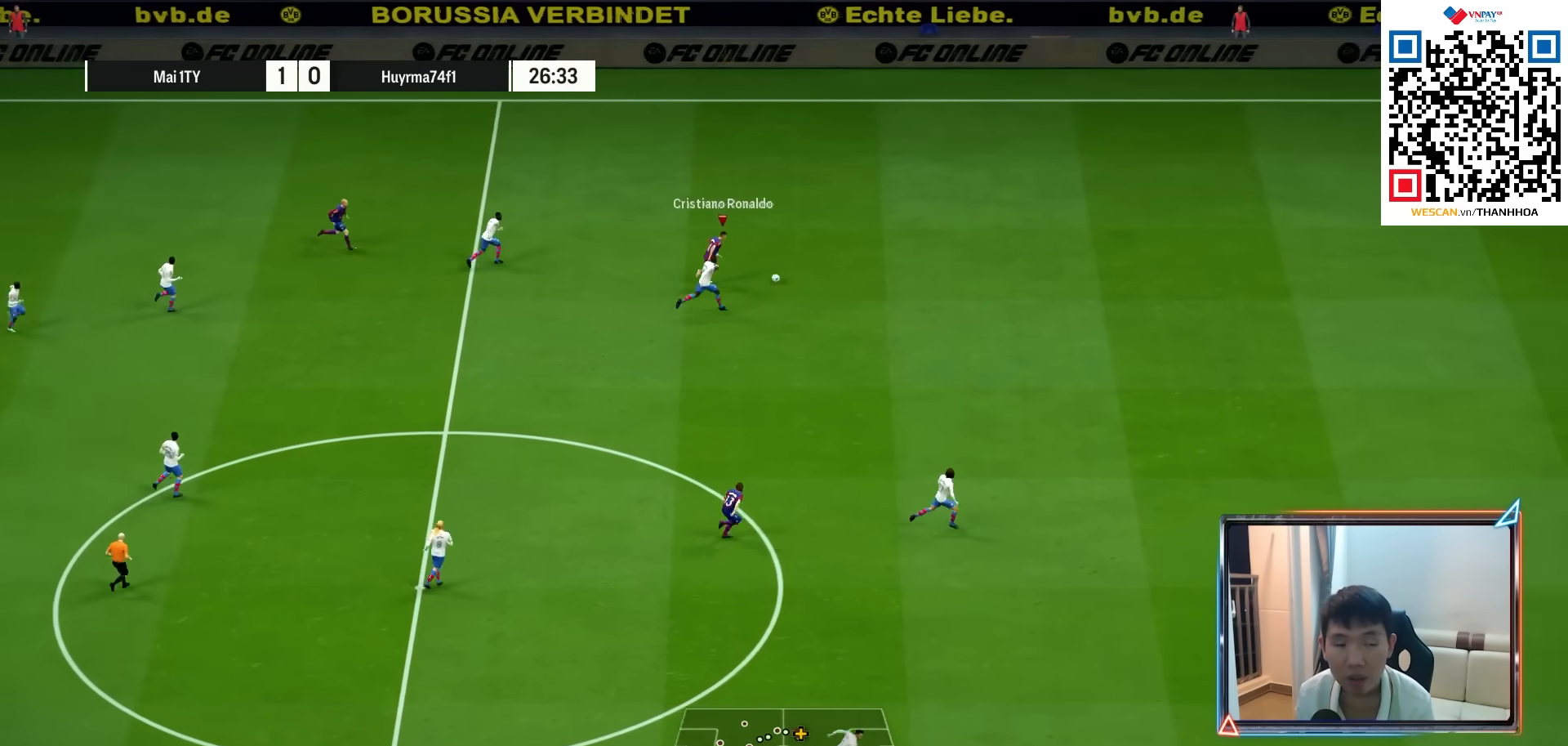
{"buttons": [], "left_stick": "right", "right_stick": "center", "events": []}
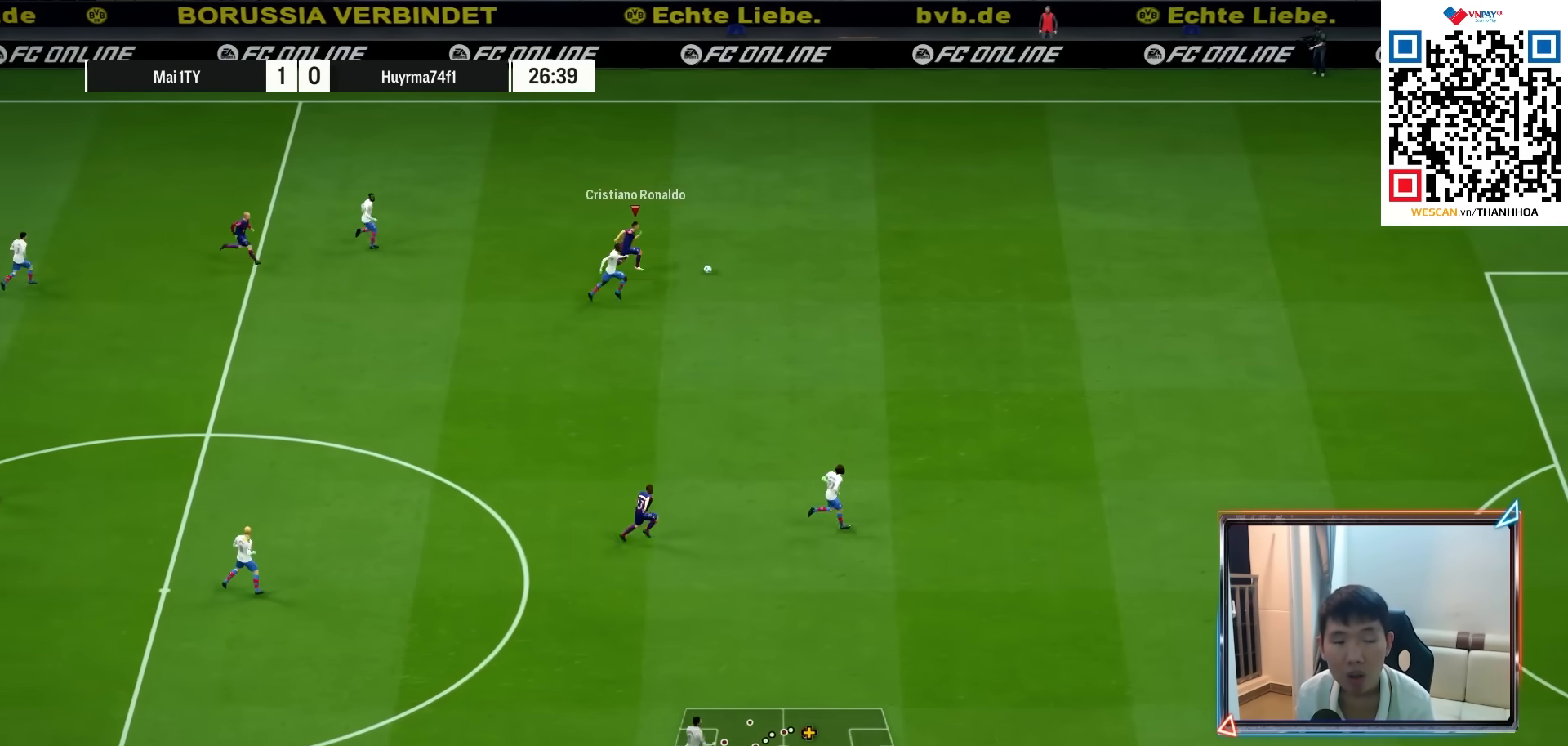
{"buttons": [], "left_stick": "right", "right_stick": "center", "events": []}
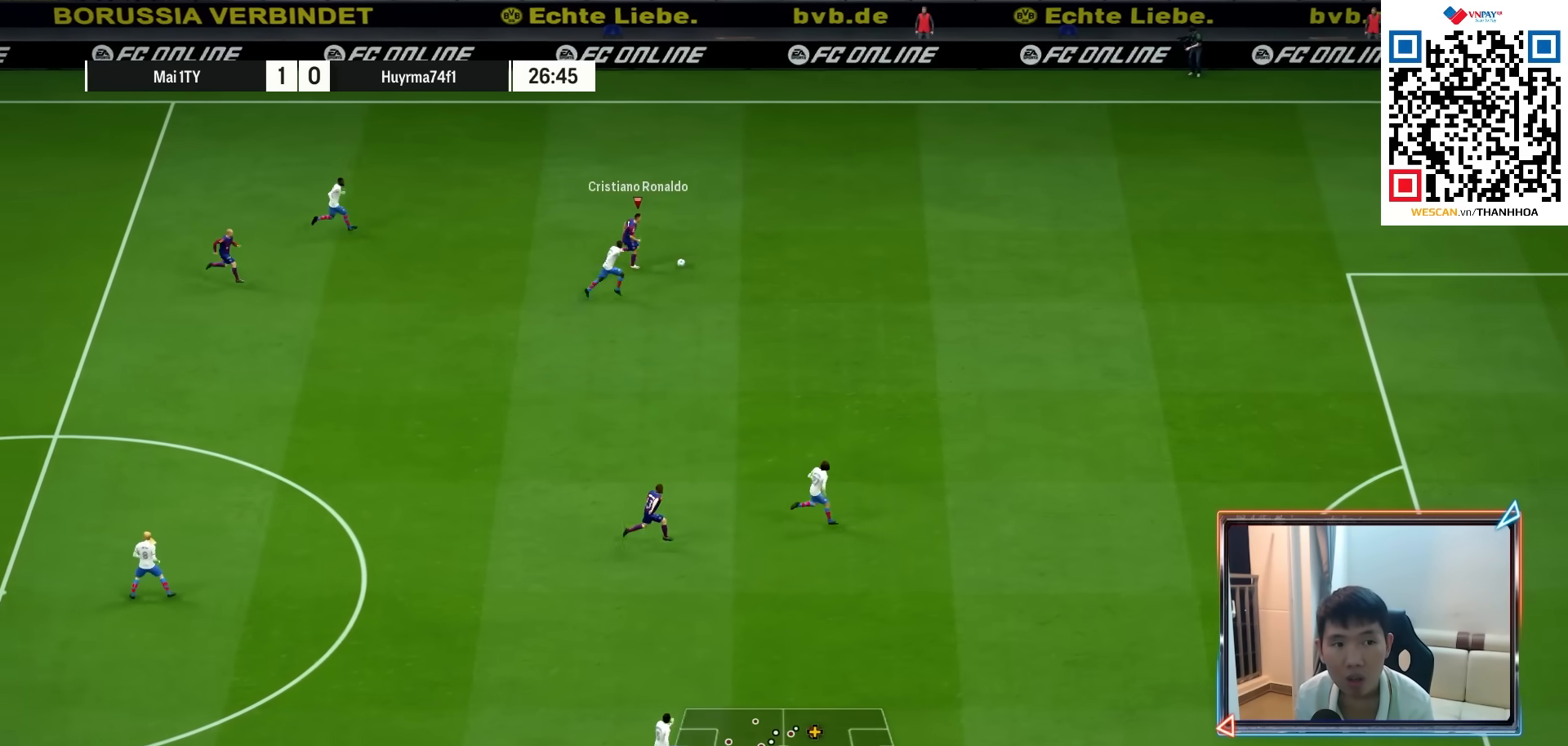
{"buttons": [], "left_stick": "right", "right_stick": "center", "events": []}
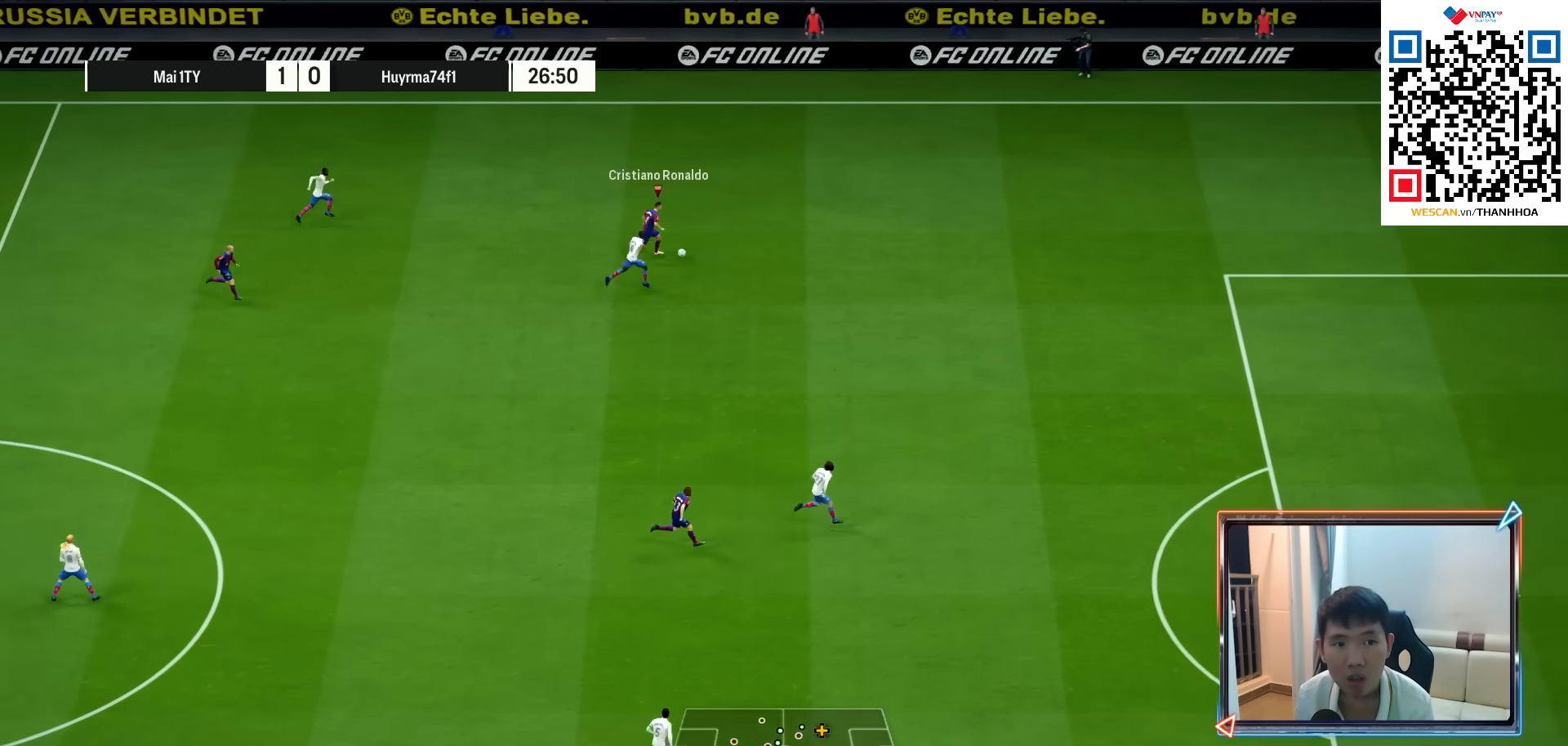
{"buttons": [], "left_stick": "left", "right_stick": "center", "events": [[283, "left_stick", "left"]]}
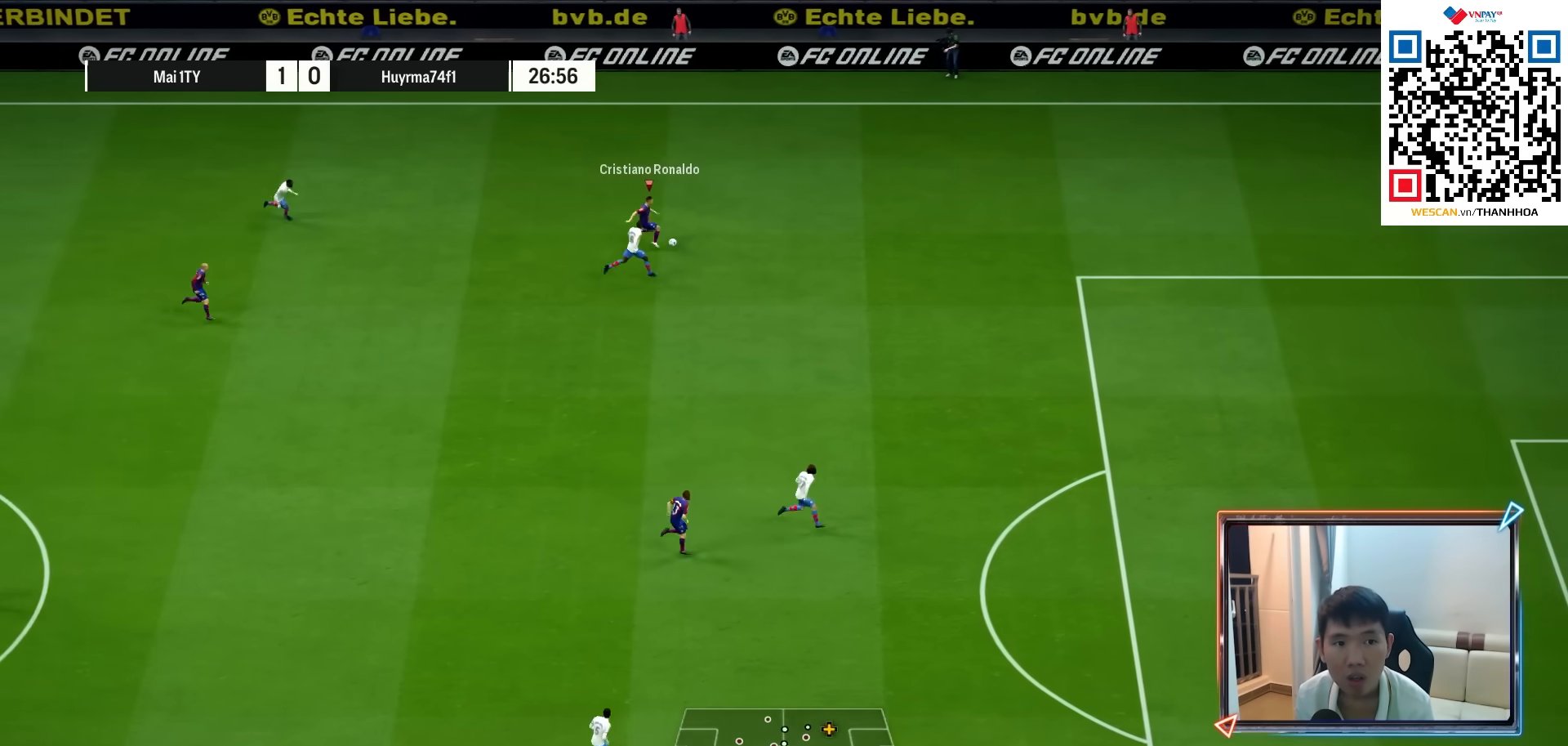
{"buttons": [], "left_stick": "down", "right_stick": "center", "events": [[50, "left_stick", "down-left"], [150, "CROSS", "down"], [267, "CROSS", "up"], [300, "left_stick", "down"]]}
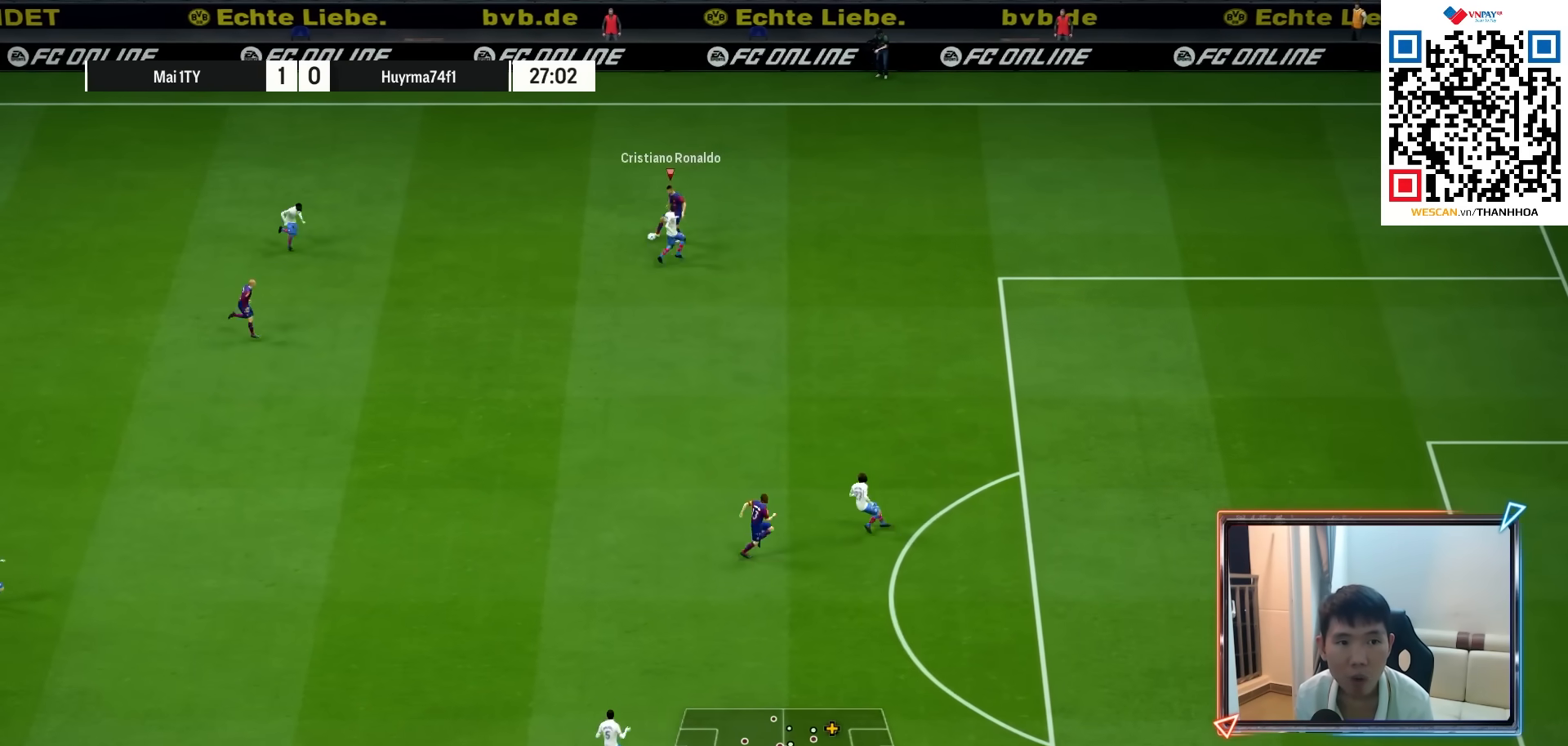
{"buttons": [], "left_stick": "down-right", "right_stick": "center", "events": [[183, "left_stick", "down-right"]]}
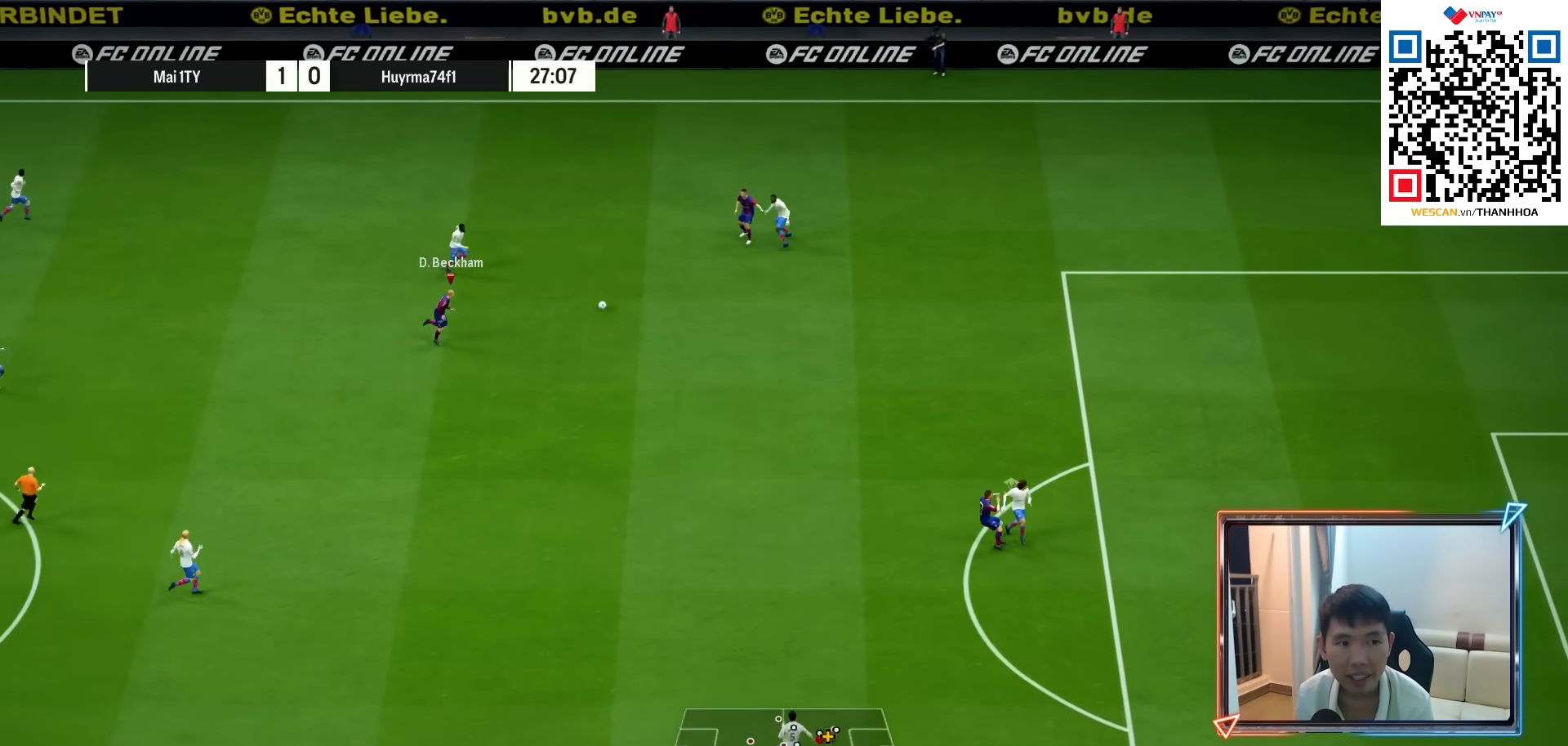
{"buttons": [], "left_stick": "down-right", "right_stick": "center", "events": []}
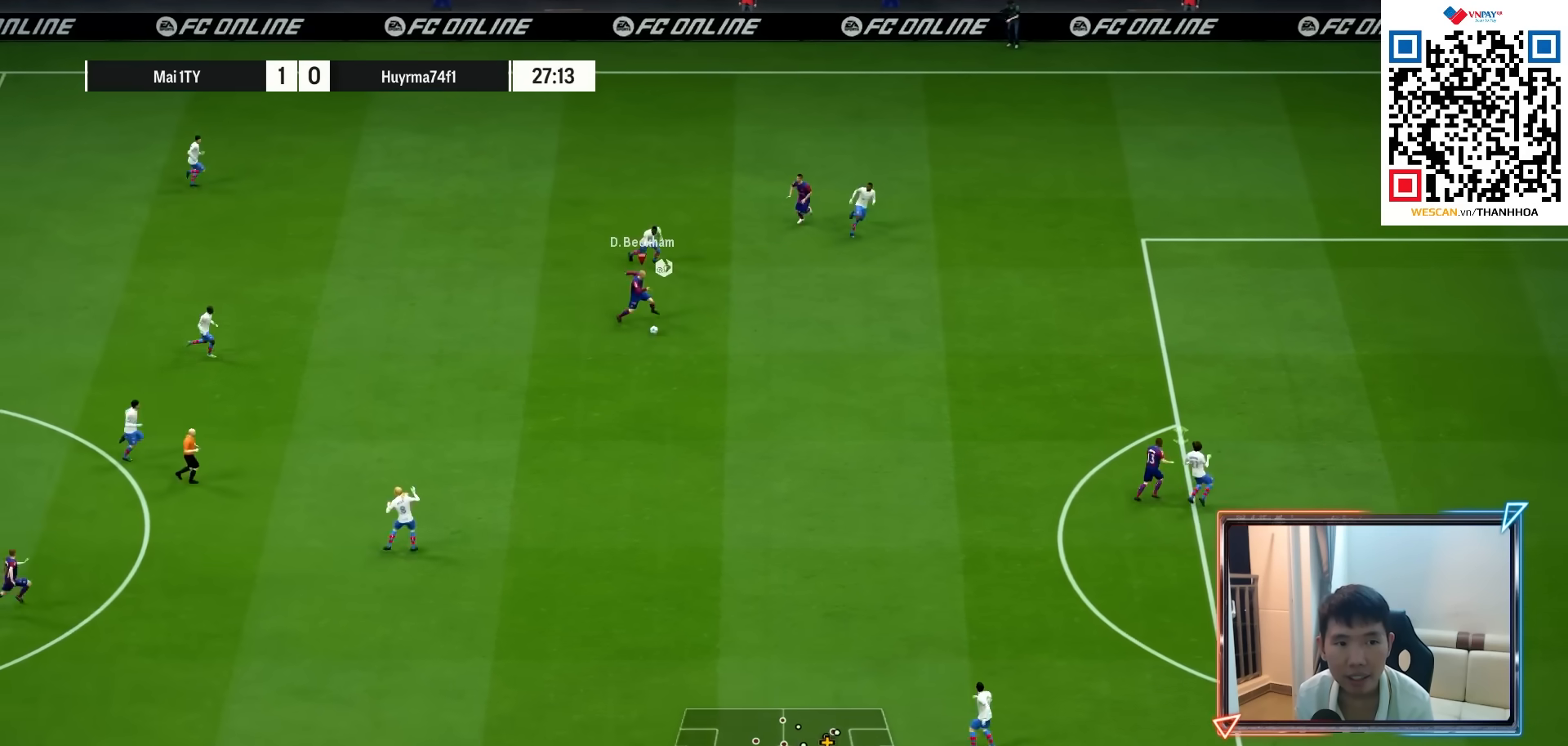
{"buttons": [], "left_stick": "down-right", "right_stick": "center", "events": []}
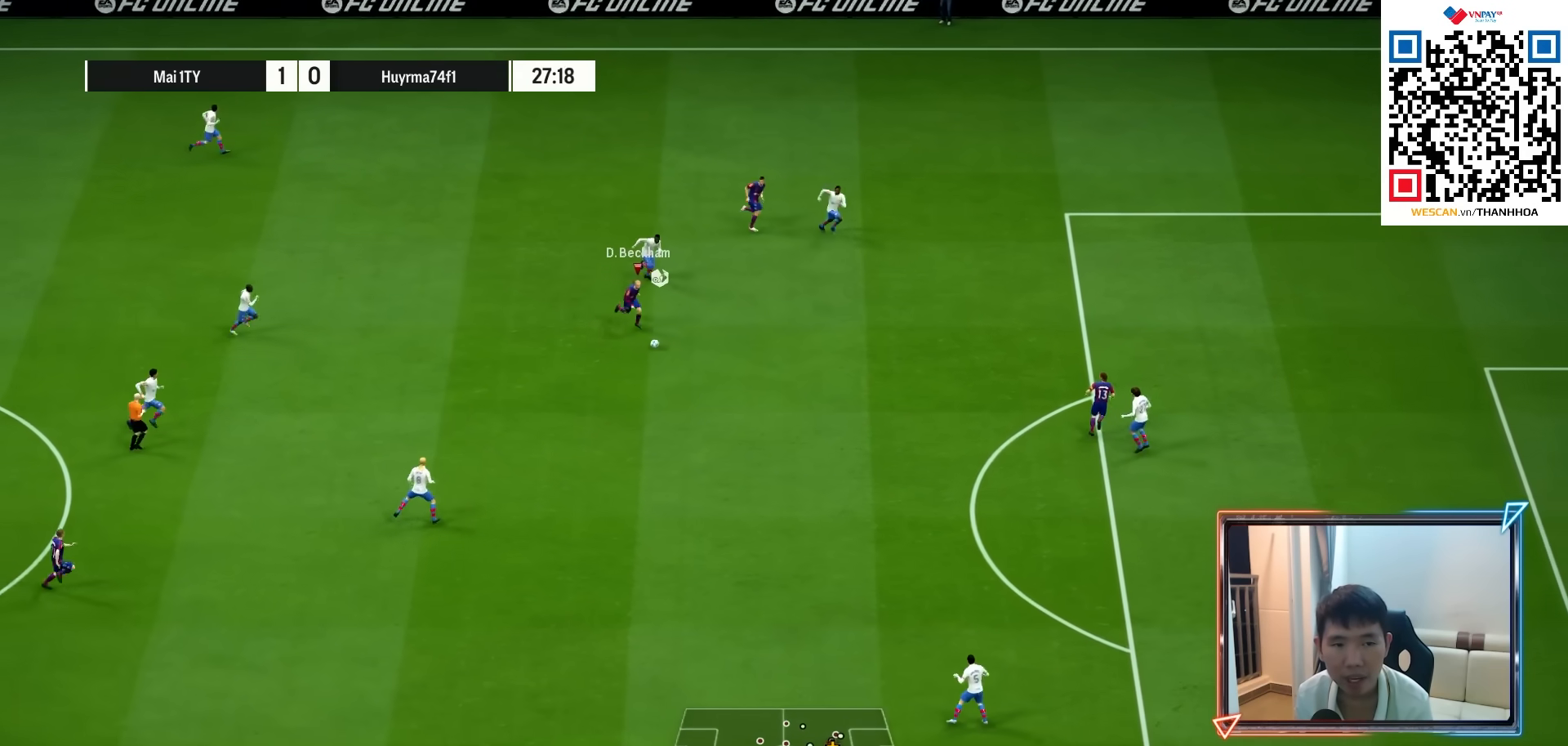
{"buttons": ["SQUARE", "L1", "R2"], "left_stick": "down-right", "right_stick": "center", "events": [[450, "L1", "down"], [483, "R2", "down"], [483, "SQUARE", "down"]]}
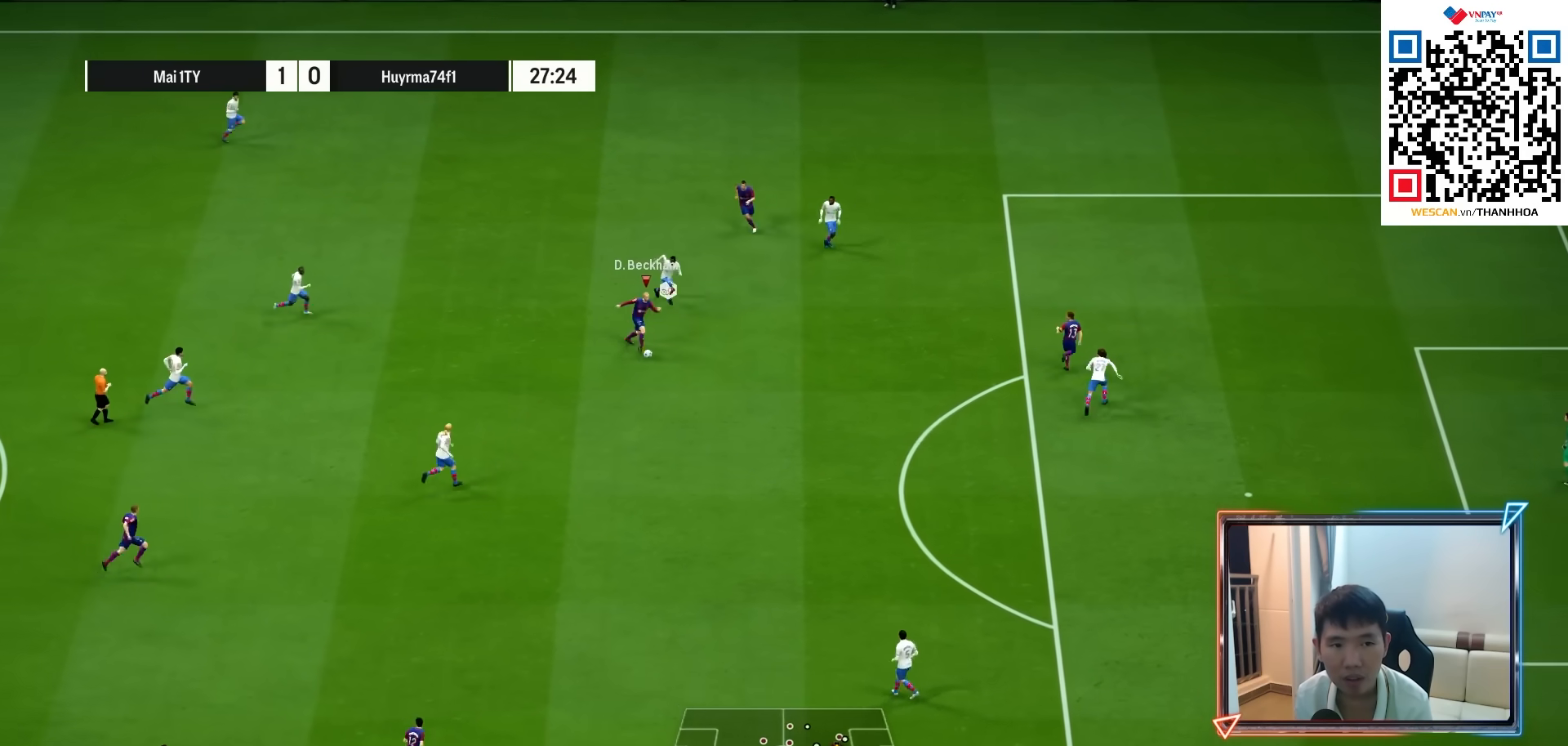
{"buttons": ["L1", "R2"], "left_stick": "down-right", "right_stick": "center", "events": [[167, "SQUARE", "up"]]}
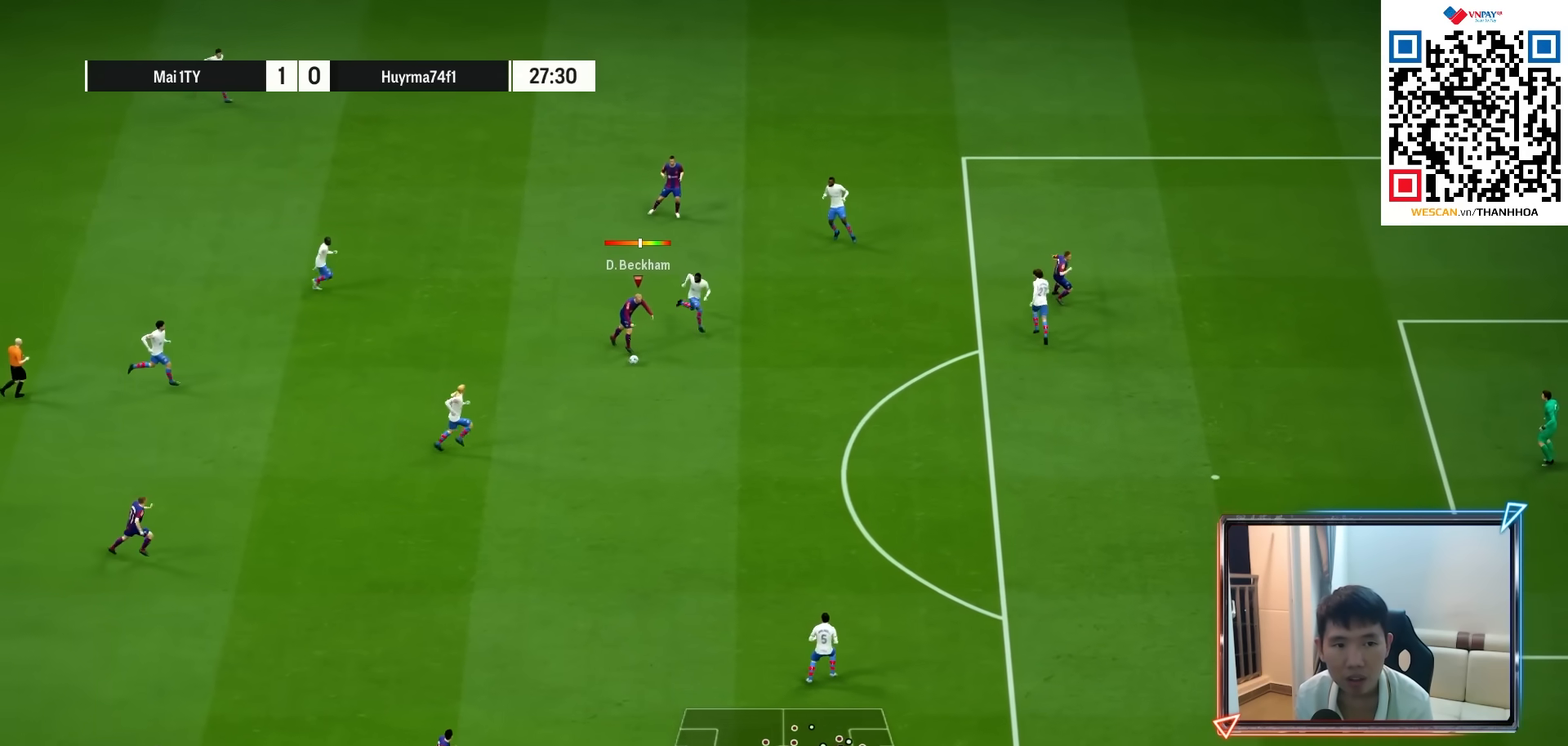
{"buttons": ["L1", "R2"], "left_stick": "down-right", "right_stick": "center", "events": [[117, "SQUARE", "down"], [233, "SQUARE", "up"]]}
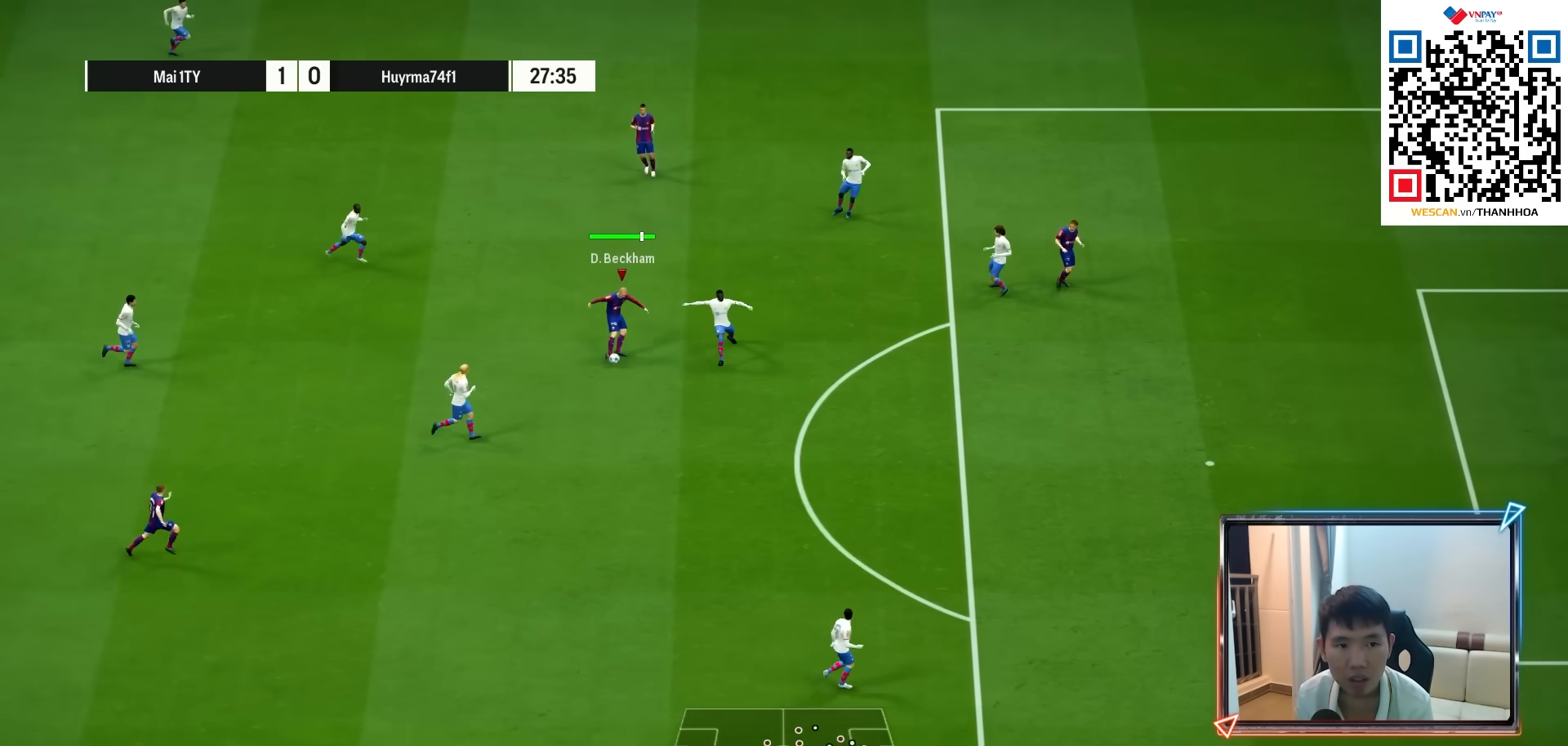
{"buttons": ["L1", "R2"], "left_stick": "down-right", "right_stick": "center", "events": []}
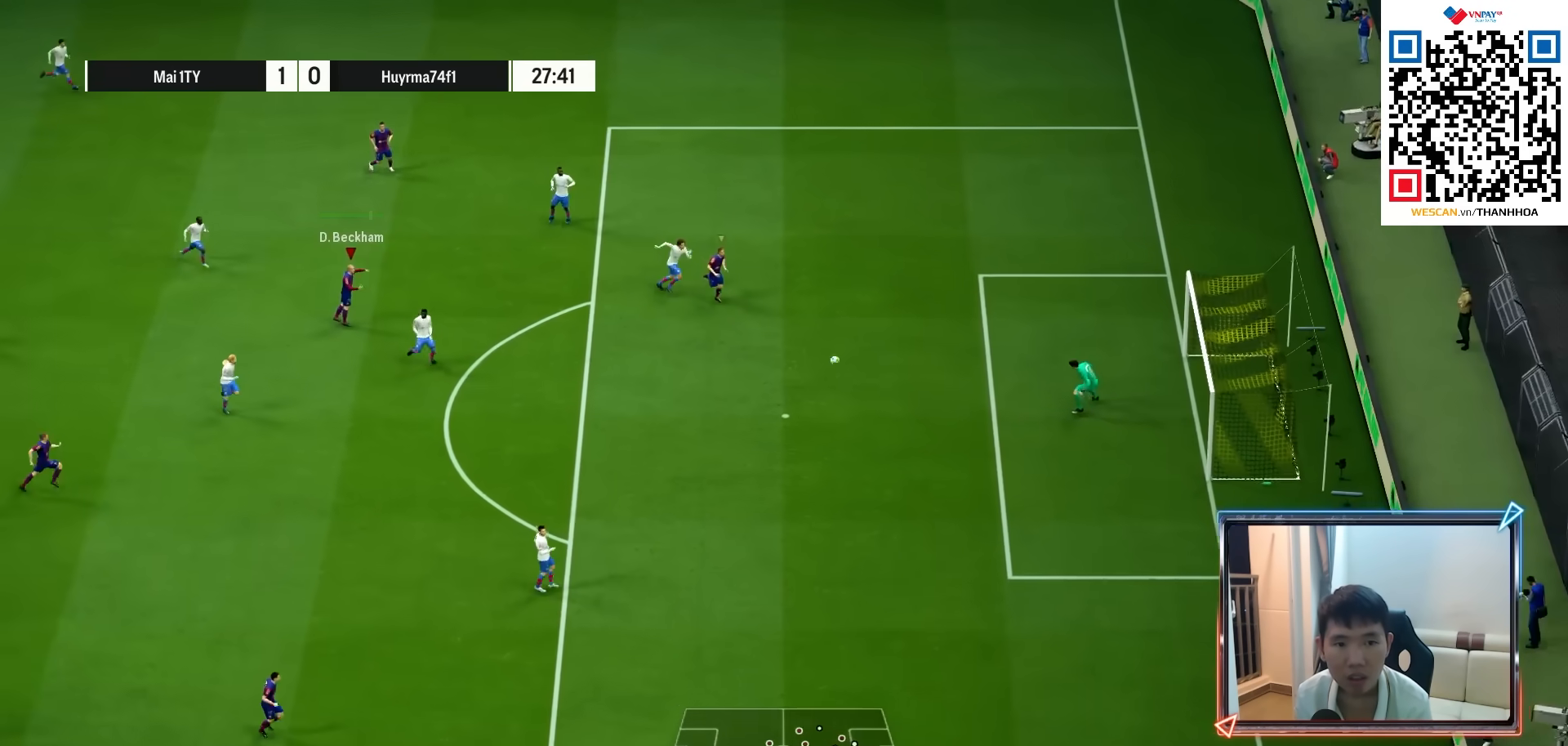
{"buttons": ["L1", "R2"], "left_stick": "down-right", "right_stick": "center", "events": []}
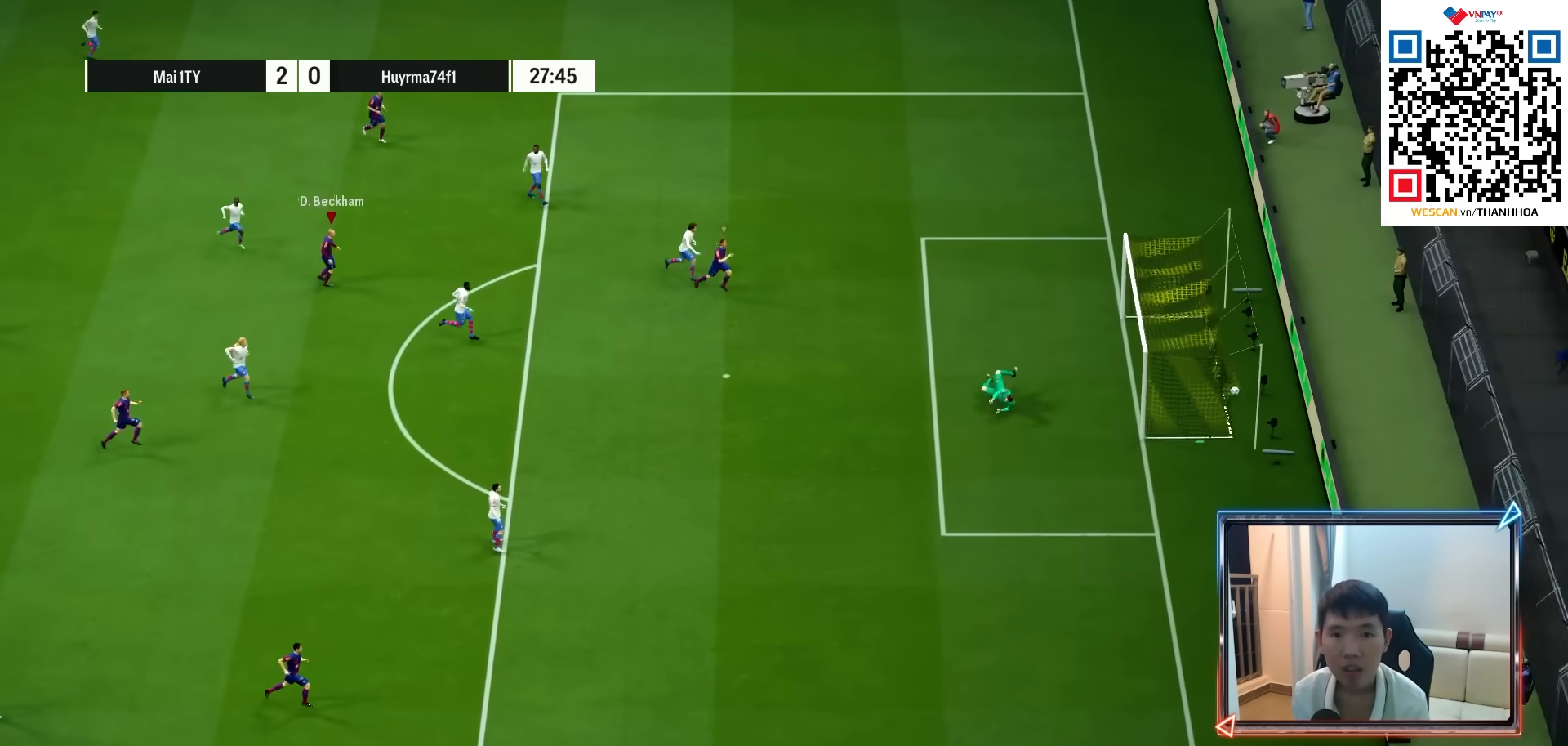
{"buttons": [], "left_stick": "down-right", "right_stick": "center", "events": [[250, "L1", "up"], [267, "R2", "up"]]}
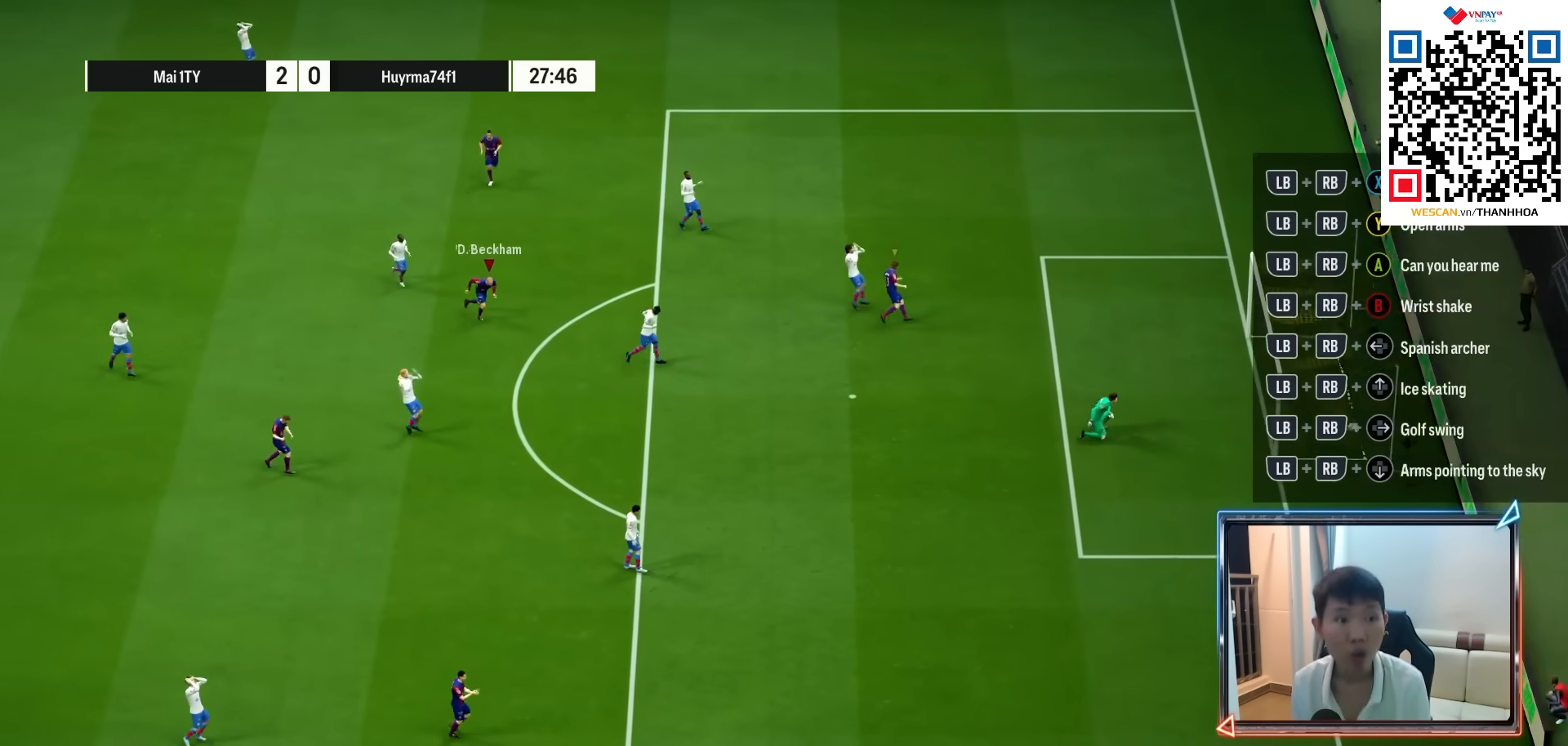
{"buttons": [], "left_stick": "center", "right_stick": "center", "events": [[233, "left_stick", "center"]]}
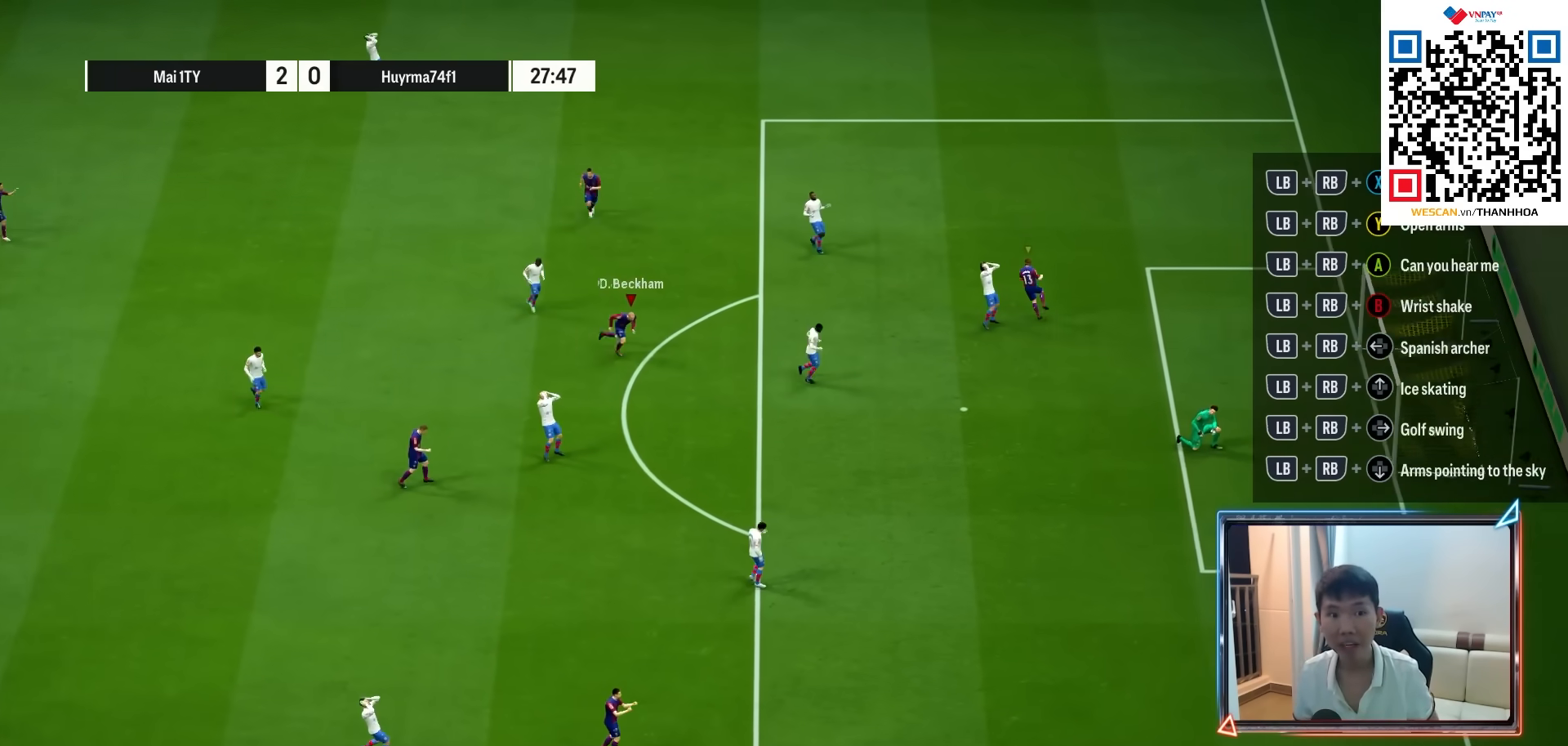
{"buttons": [], "left_stick": "center", "right_stick": "center", "events": []}
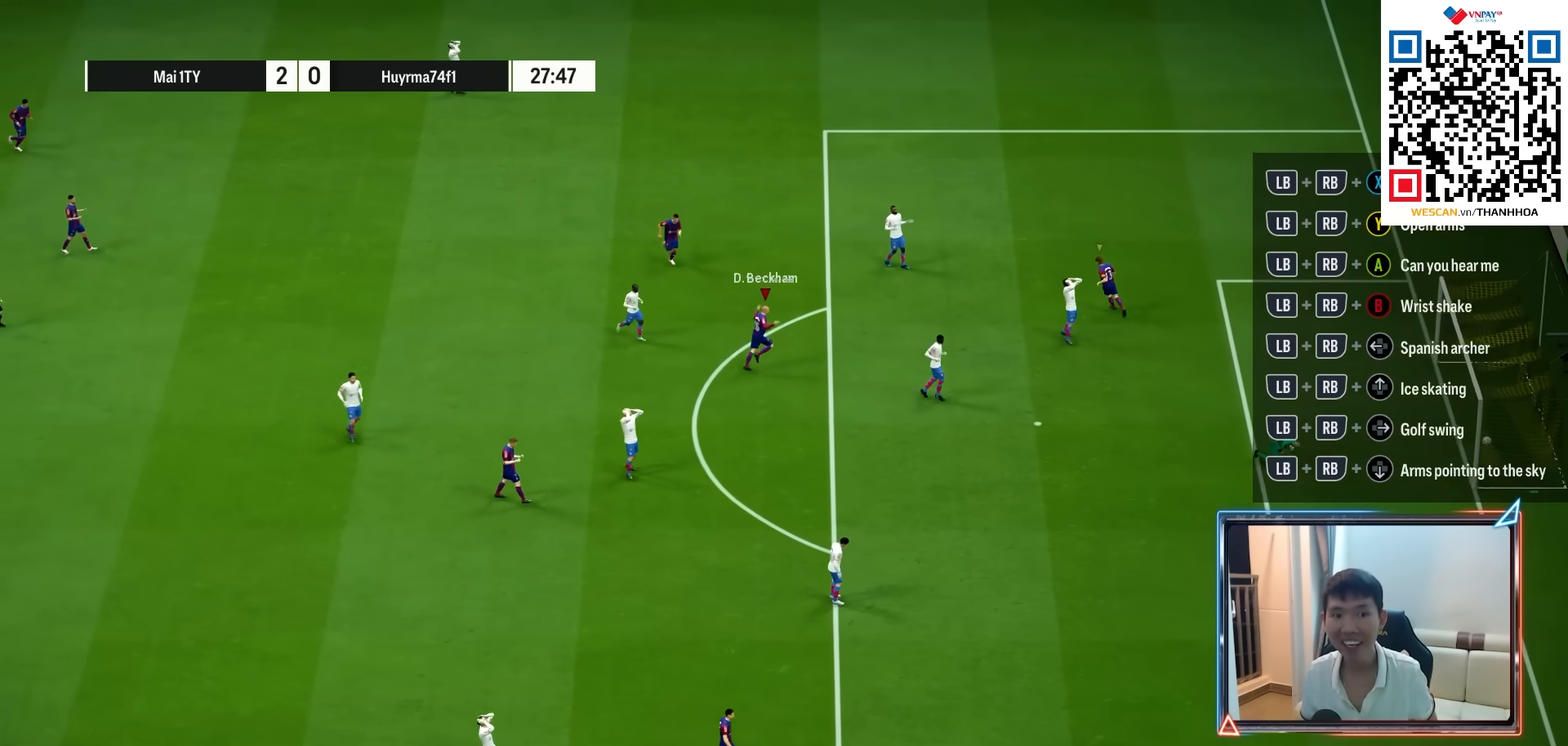
{"buttons": [], "left_stick": "center", "right_stick": "center", "events": [[67, "CROSS", "down"], [150, "CROSS", "up"]]}